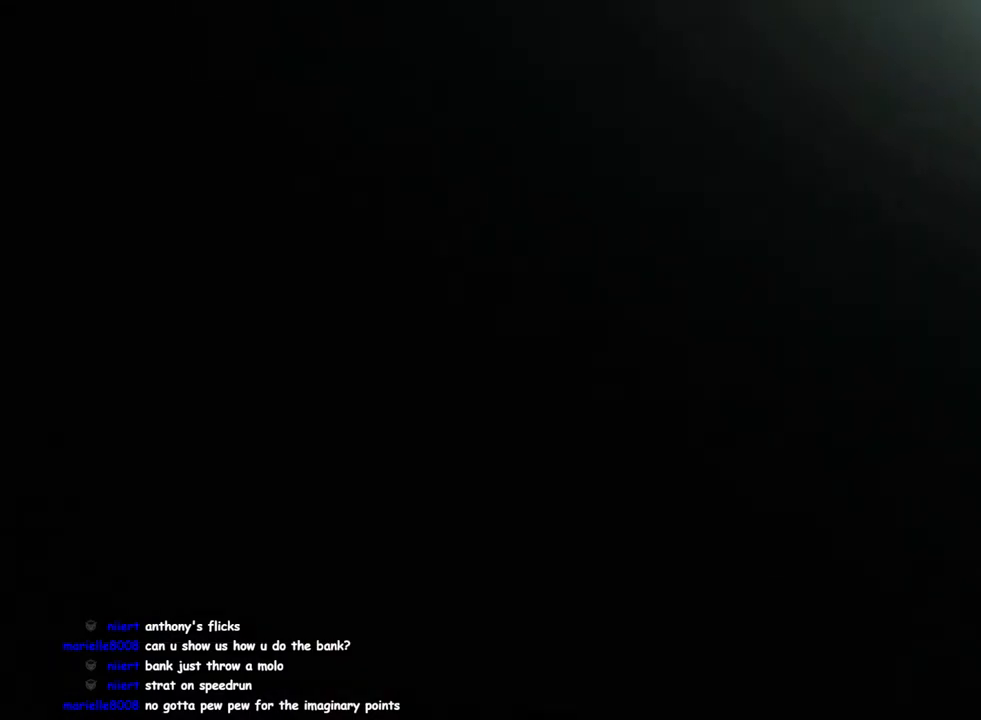
Gameplay with a controller (PlayStation layout); each line is a JSON object with the inputs held at the frame after it. "events" lists button and stick changes between this image and that frame as [ms after this image, input, new state], when the widget could be followed in between.
{"buttons": [], "left_stick": "center", "right_stick": "center", "events": []}
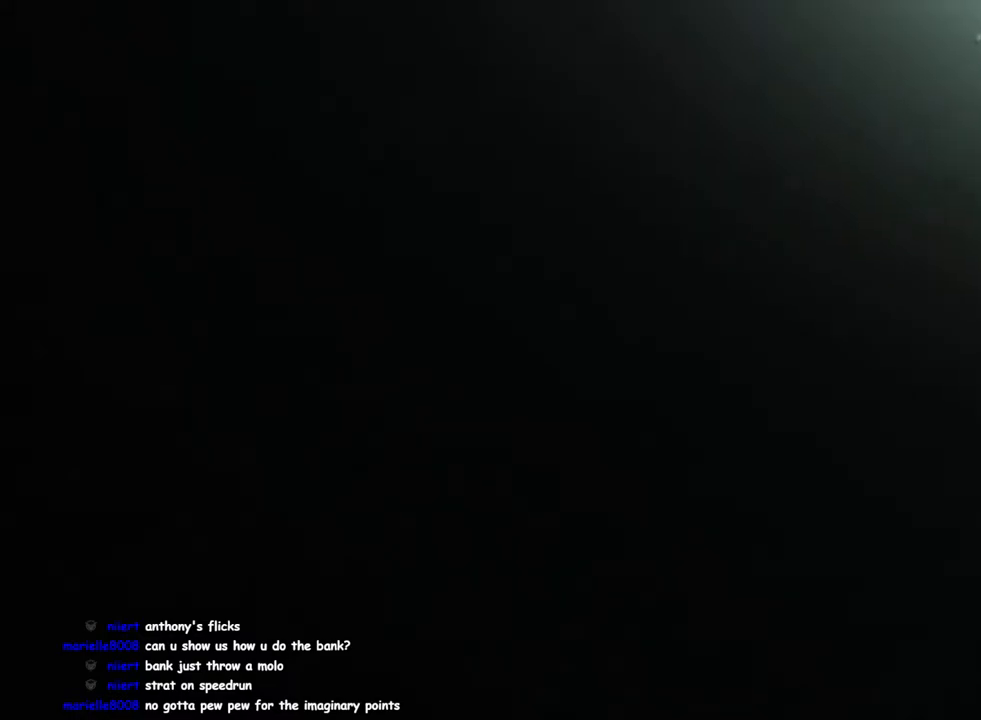
{"buttons": ["START"], "left_stick": "center", "right_stick": "center", "events": [[433, "START", "down"]]}
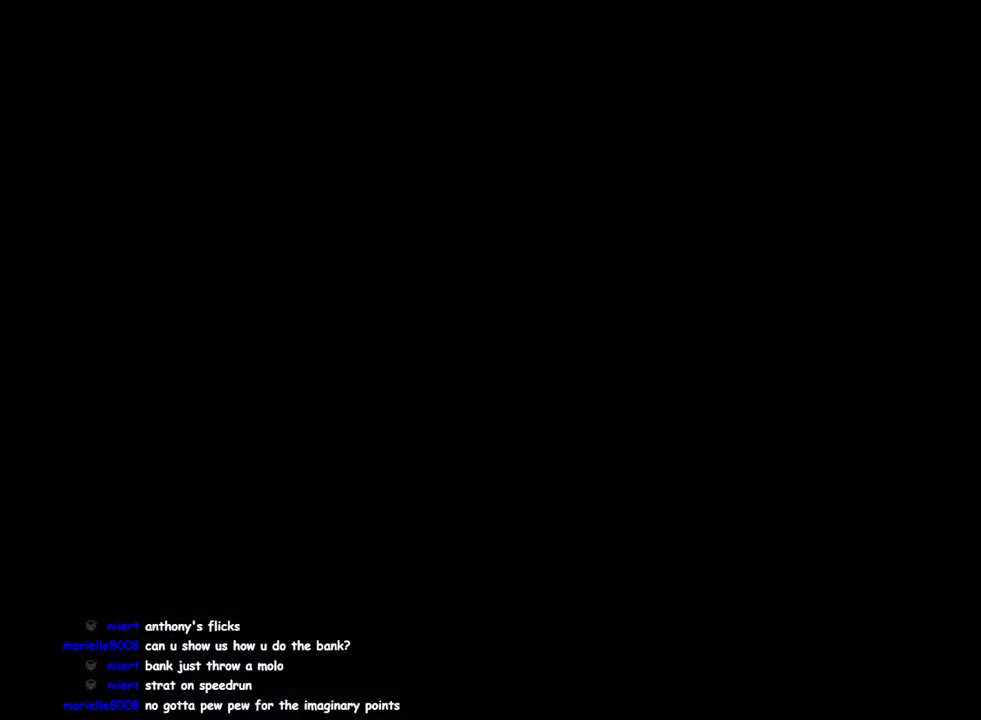
{"buttons": [], "left_stick": "center", "right_stick": "center", "events": [[100, "START", "up"], [317, "CROSS", "down"], [467, "CROSS", "up"]]}
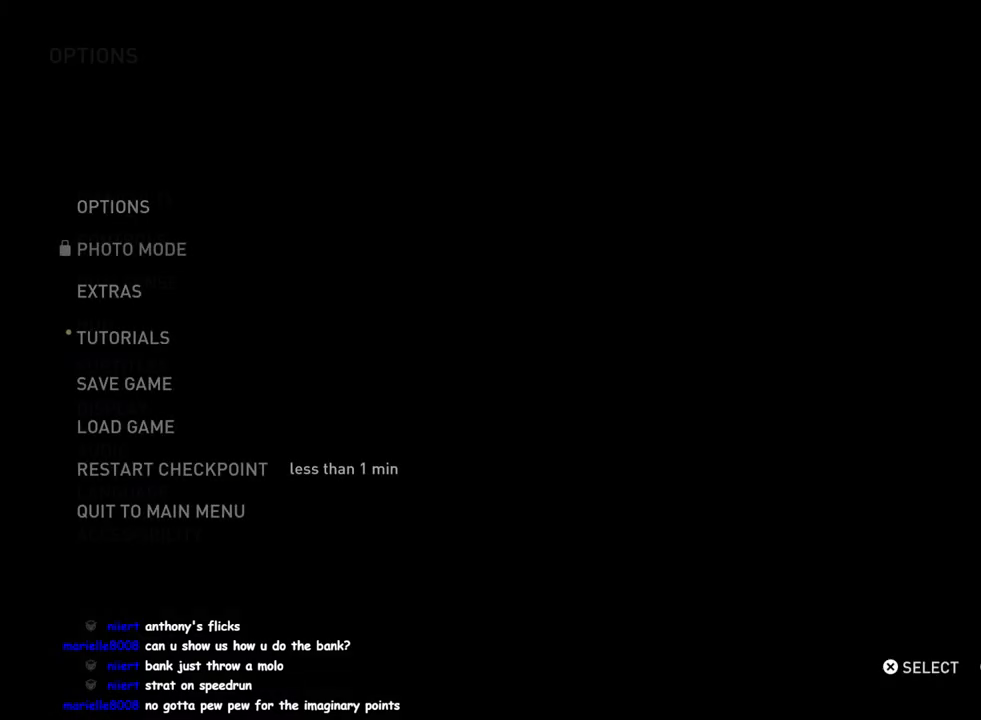
{"buttons": ["CROSS"], "left_stick": "center", "right_stick": "center", "events": [[417, "CROSS", "down"]]}
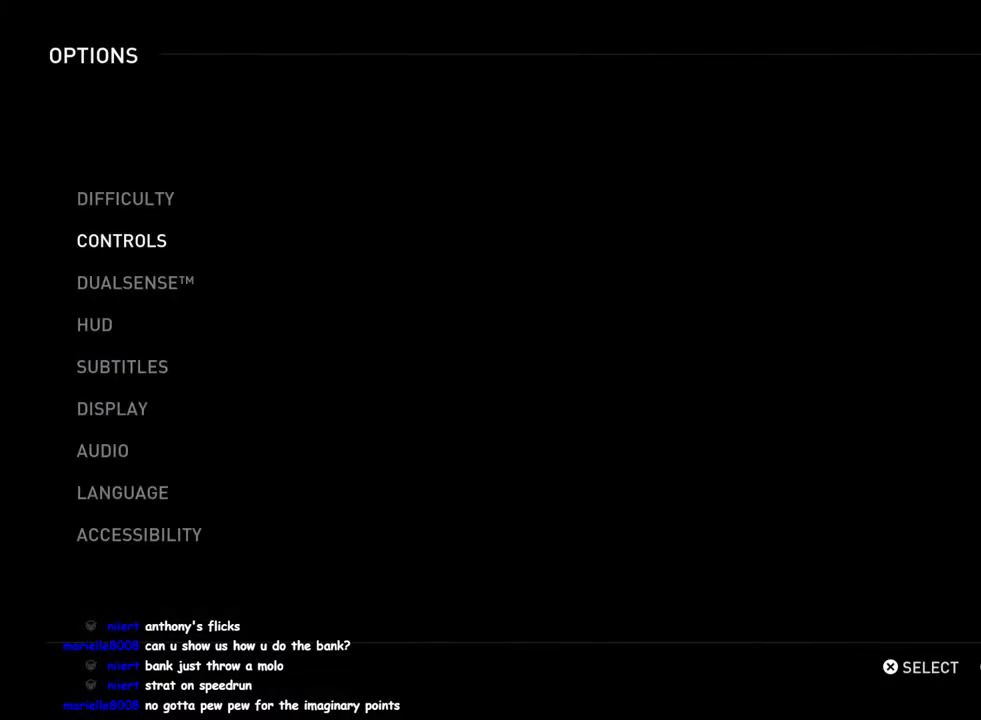
{"buttons": [], "left_stick": "center", "right_stick": "center", "events": [[67, "CROSS", "up"]]}
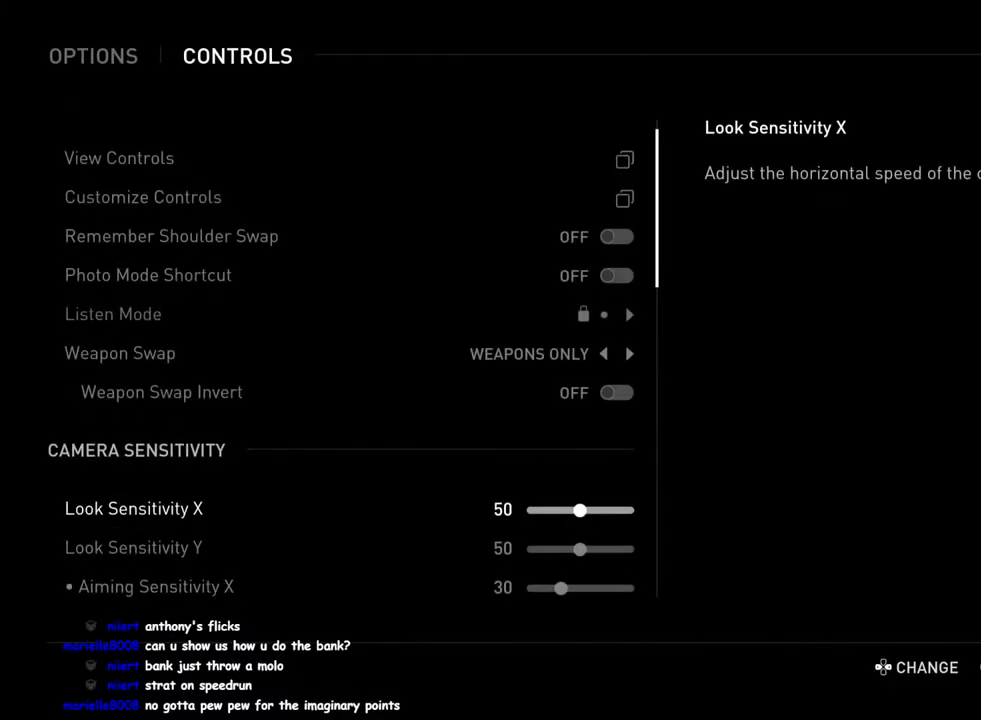
{"buttons": [], "left_stick": "center", "right_stick": "center", "events": [[183, "DPAD_DOWN", "down"], [333, "DPAD_DOWN", "up"]]}
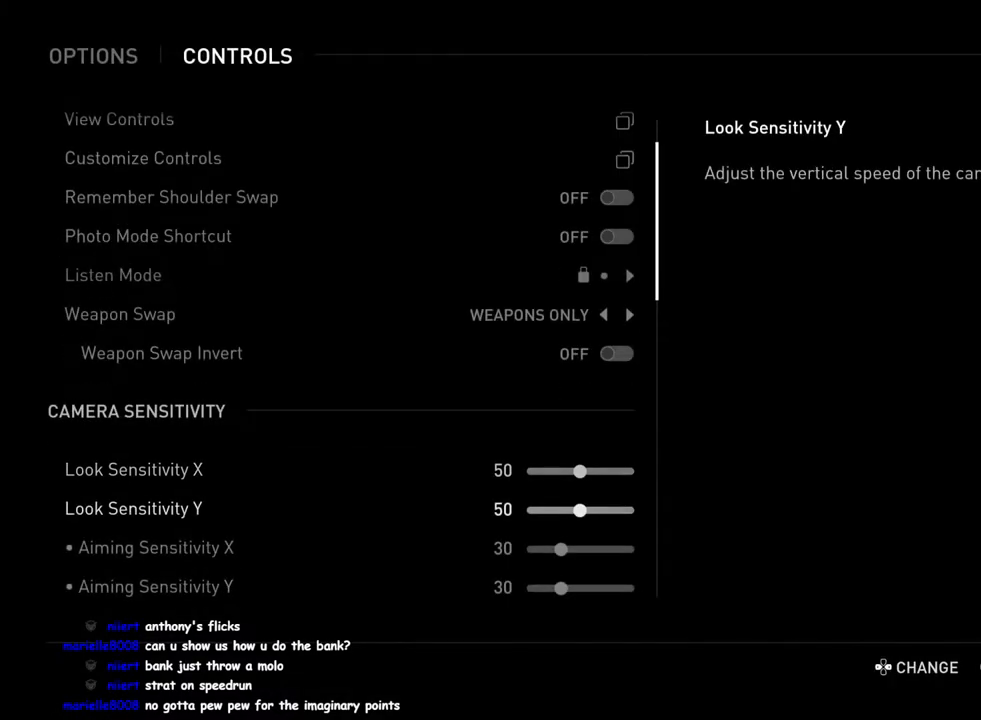
{"buttons": ["DPAD_RIGHT"], "left_stick": "center", "right_stick": "center", "events": [[367, "DPAD_RIGHT", "down"]]}
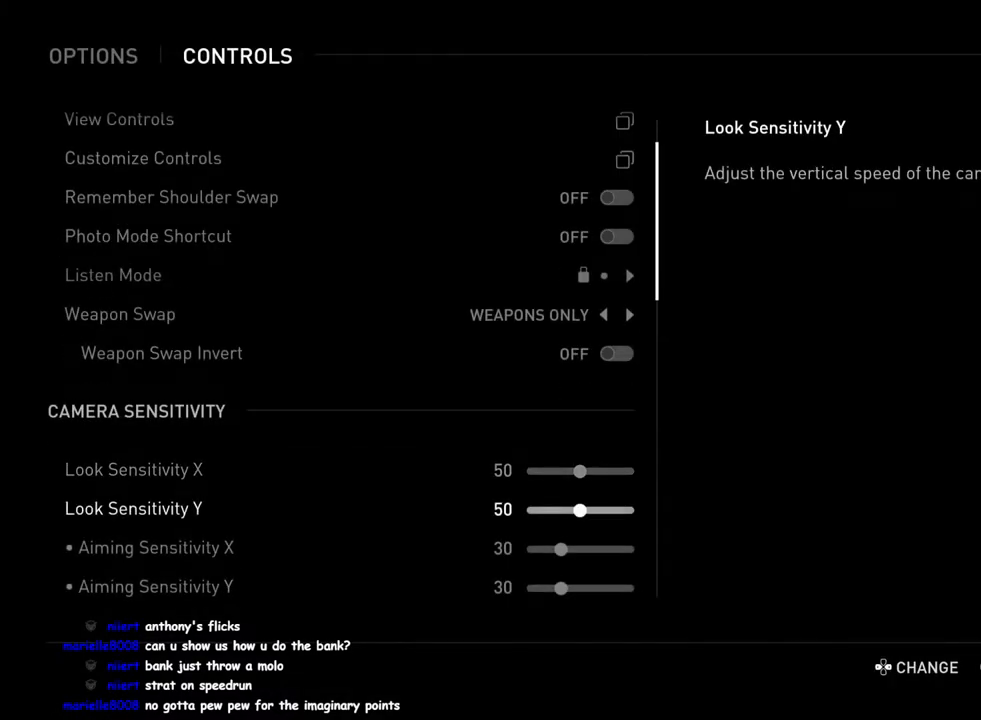
{"buttons": ["DPAD_RIGHT"], "left_stick": "center", "right_stick": "center", "events": []}
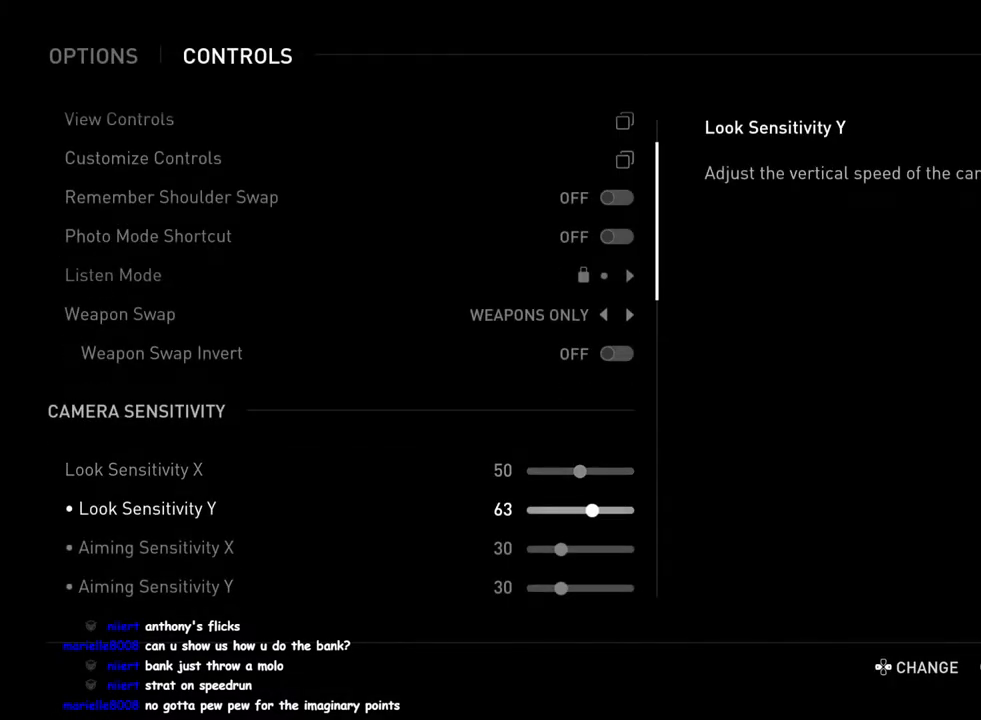
{"buttons": ["DPAD_RIGHT"], "left_stick": "center", "right_stick": "center", "events": []}
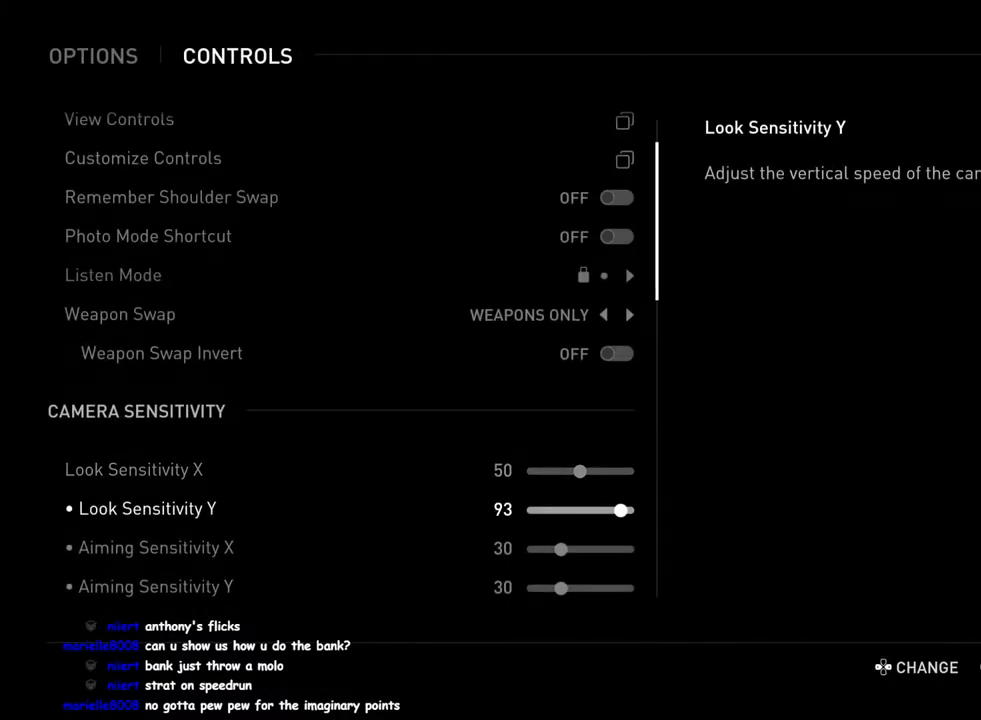
{"buttons": ["DPAD_RIGHT"], "left_stick": "center", "right_stick": "center", "events": [[117, "DPAD_RIGHT", "up"], [200, "DPAD_UP", "down"], [300, "DPAD_UP", "up"], [367, "DPAD_RIGHT", "down"]]}
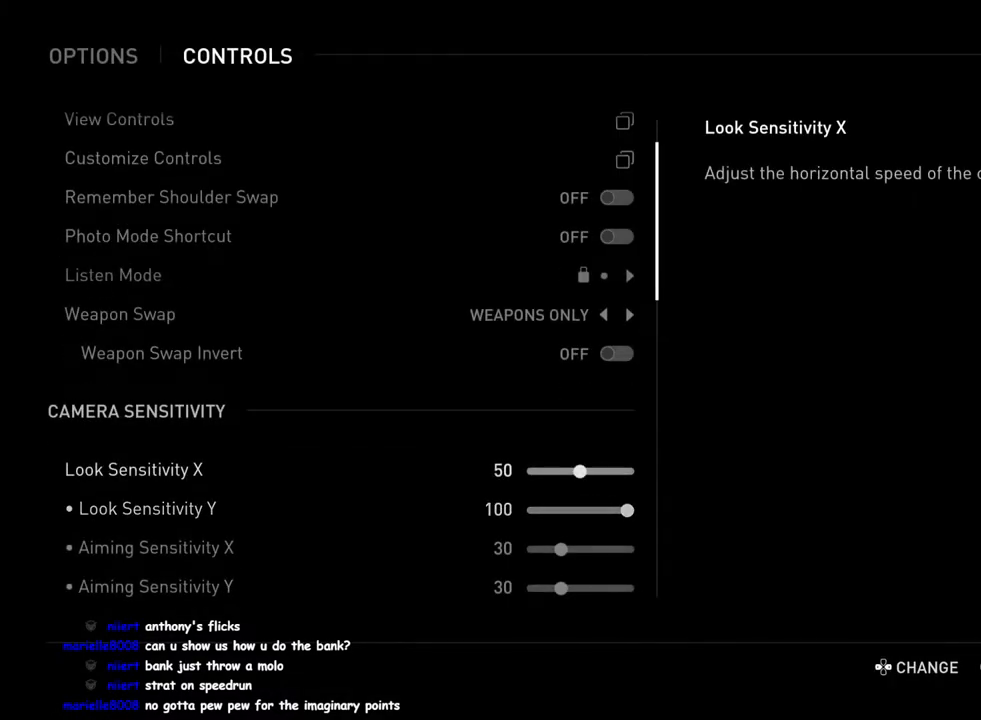
{"buttons": ["DPAD_RIGHT"], "left_stick": "center", "right_stick": "center", "events": []}
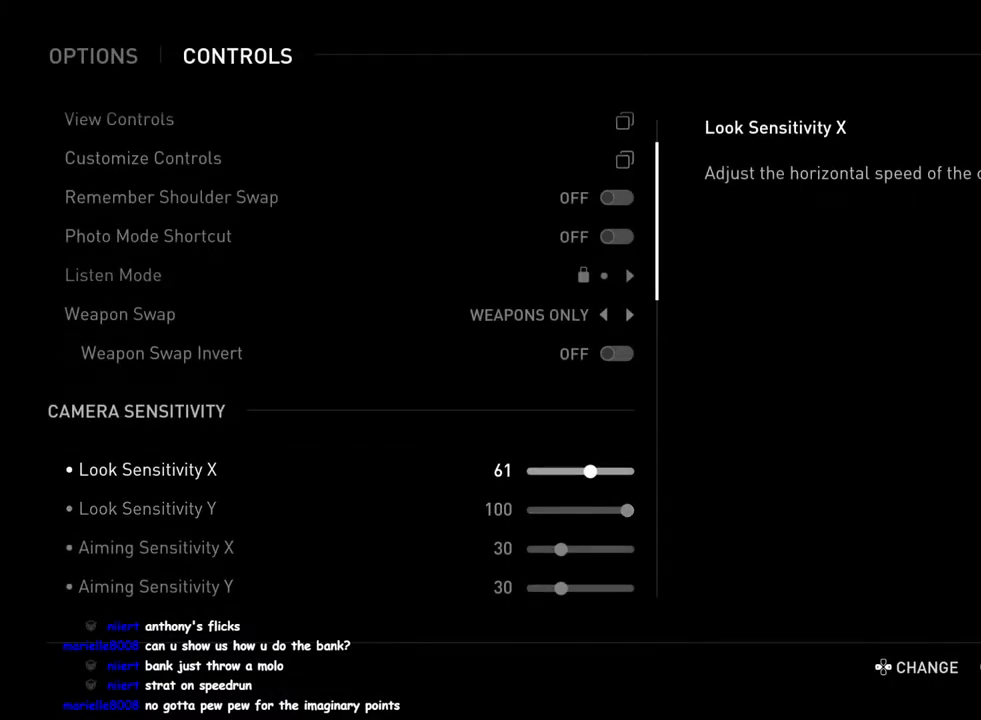
{"buttons": ["DPAD_RIGHT"], "left_stick": "center", "right_stick": "center", "events": []}
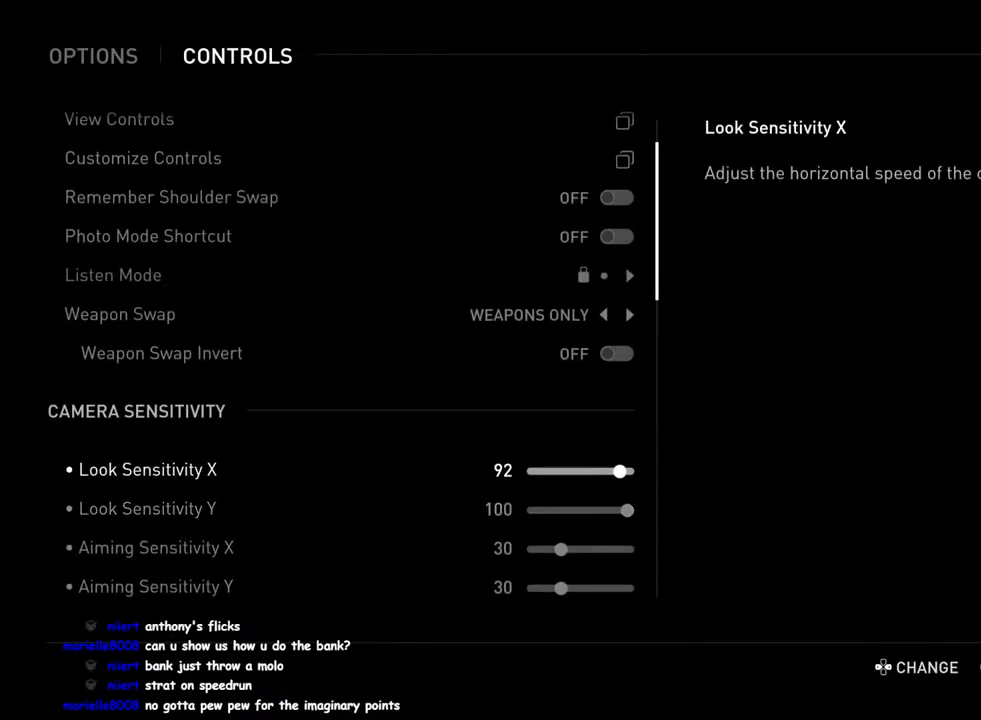
{"buttons": ["DPAD_DOWN"], "left_stick": "center", "right_stick": "center", "events": [[167, "DPAD_RIGHT", "up"], [283, "DPAD_DOWN", "down"], [367, "DPAD_DOWN", "up"], [483, "DPAD_DOWN", "down"]]}
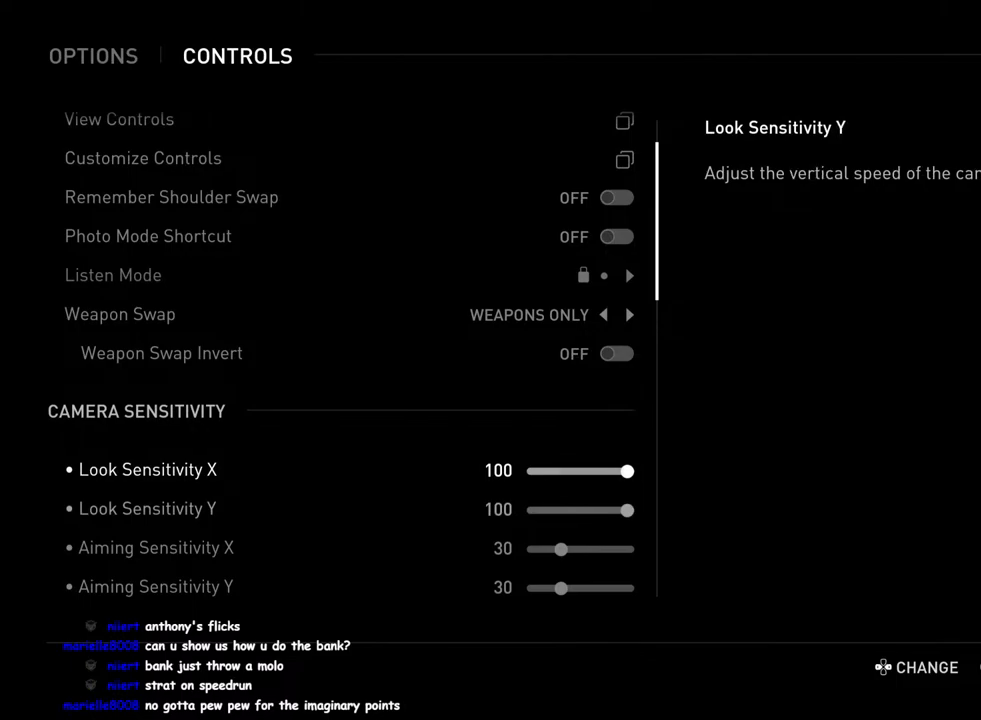
{"buttons": ["DPAD_RIGHT"], "left_stick": "center", "right_stick": "center", "events": [[83, "DPAD_DOWN", "up"], [167, "DPAD_RIGHT", "down"]]}
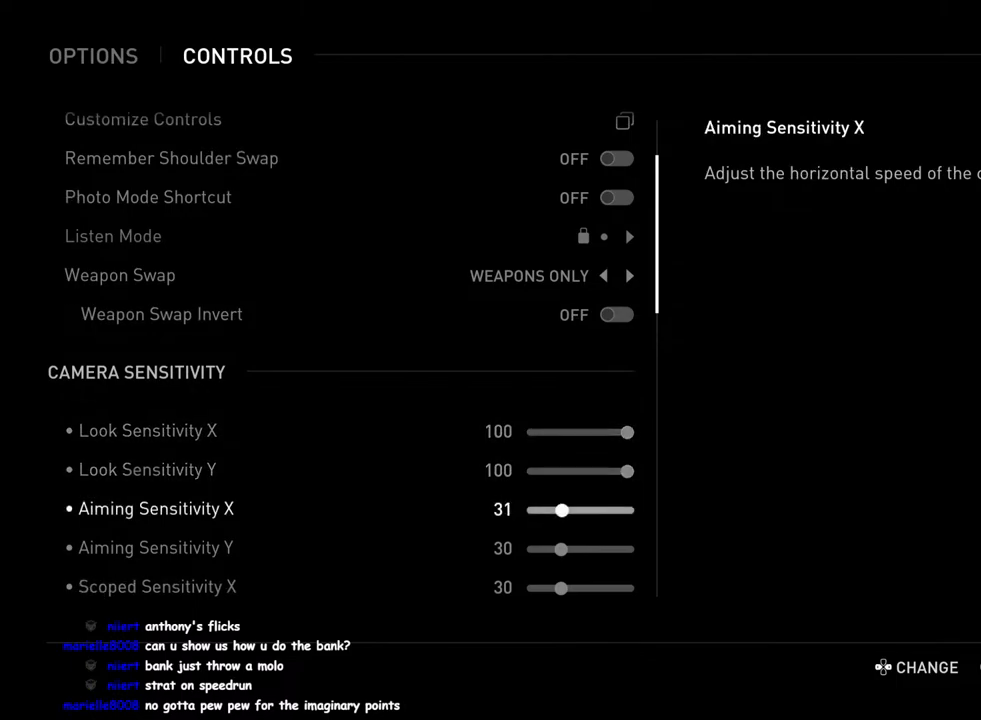
{"buttons": ["DPAD_RIGHT"], "left_stick": "center", "right_stick": "center", "events": []}
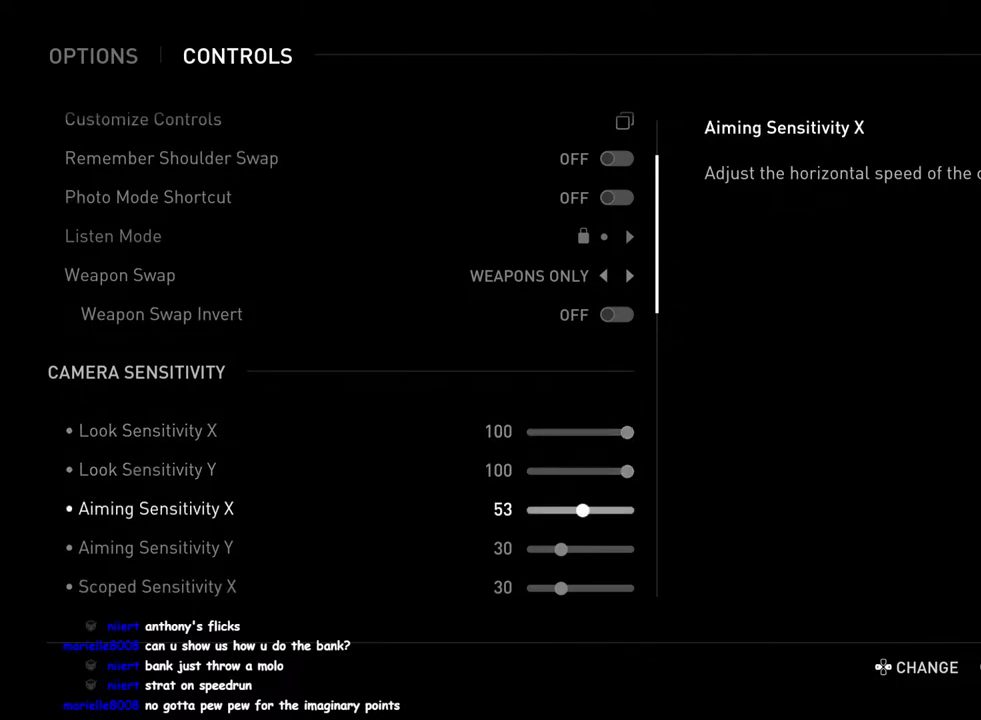
{"buttons": [], "left_stick": "center", "right_stick": "center", "events": [[50, "DPAD_RIGHT", "up"]]}
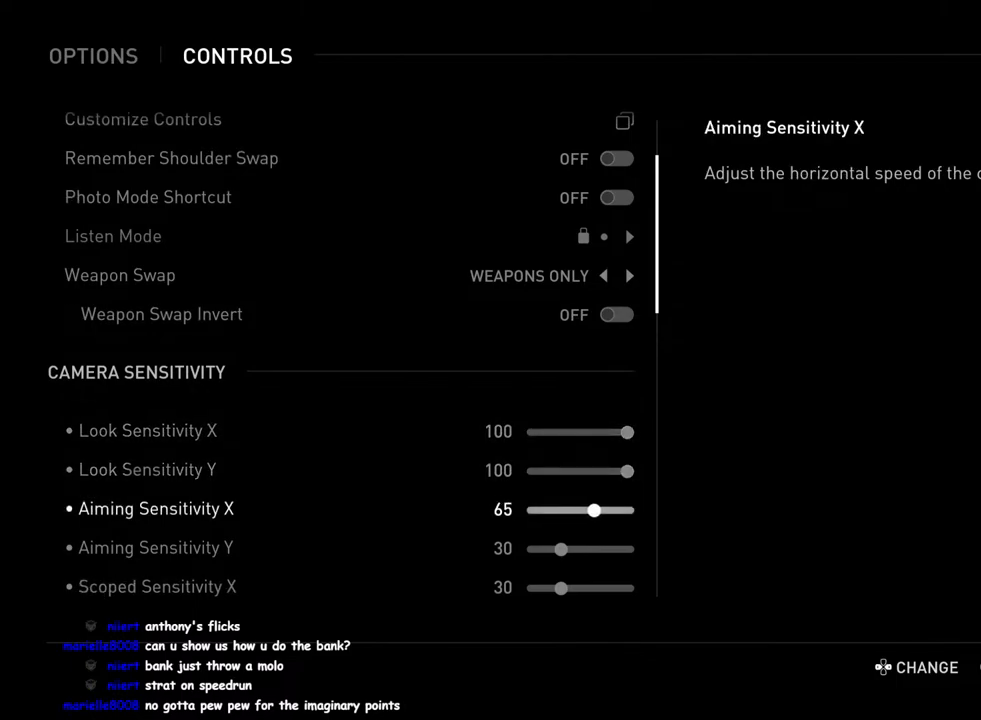
{"buttons": ["DPAD_RIGHT"], "left_stick": "center", "right_stick": "center", "events": [[83, "DPAD_RIGHT", "down"], [200, "DPAD_RIGHT", "up"], [283, "DPAD_RIGHT", "down"], [383, "DPAD_RIGHT", "up"], [467, "DPAD_RIGHT", "down"]]}
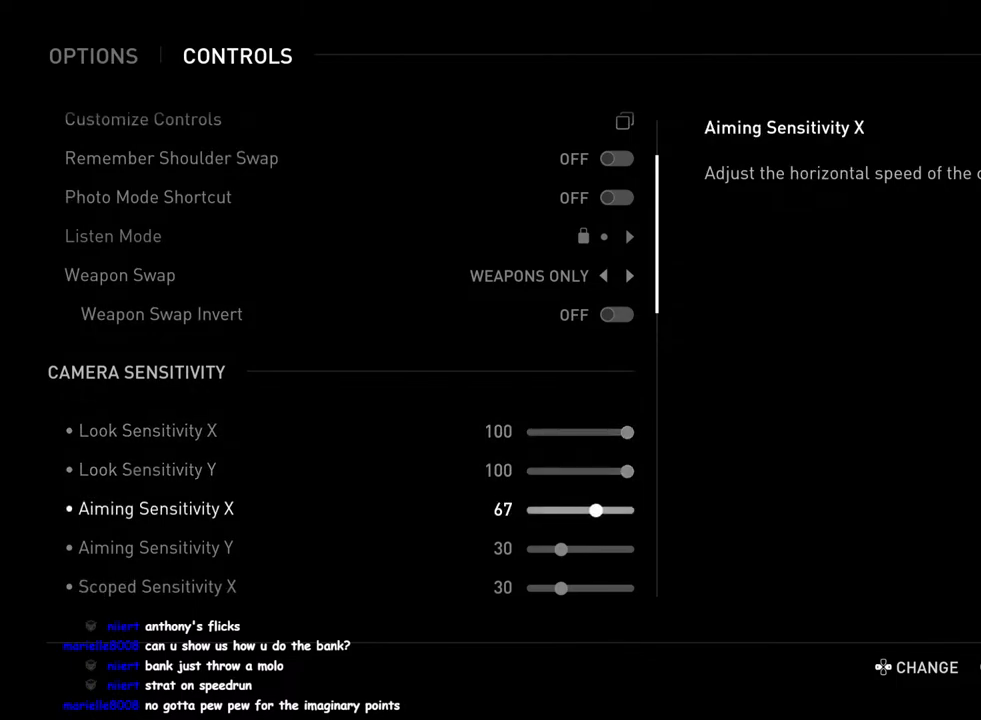
{"buttons": ["DPAD_RIGHT"], "left_stick": "center", "right_stick": "center", "events": [[83, "DPAD_RIGHT", "up"], [200, "DPAD_DOWN", "down"], [283, "DPAD_DOWN", "up"], [450, "DPAD_RIGHT", "down"]]}
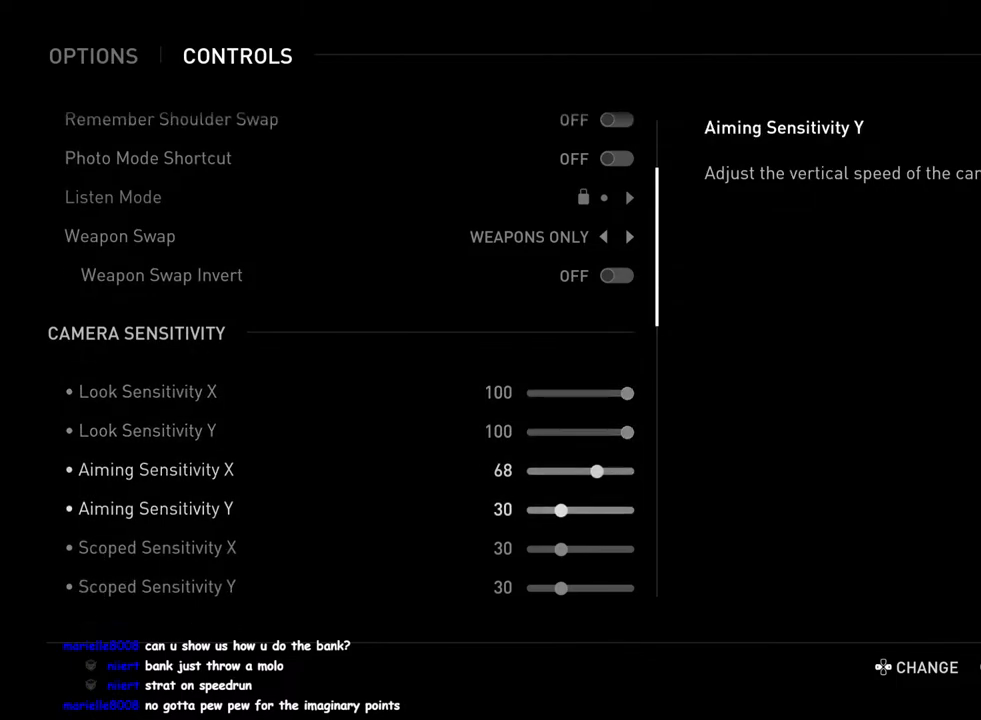
{"buttons": ["DPAD_RIGHT"], "left_stick": "center", "right_stick": "center", "events": []}
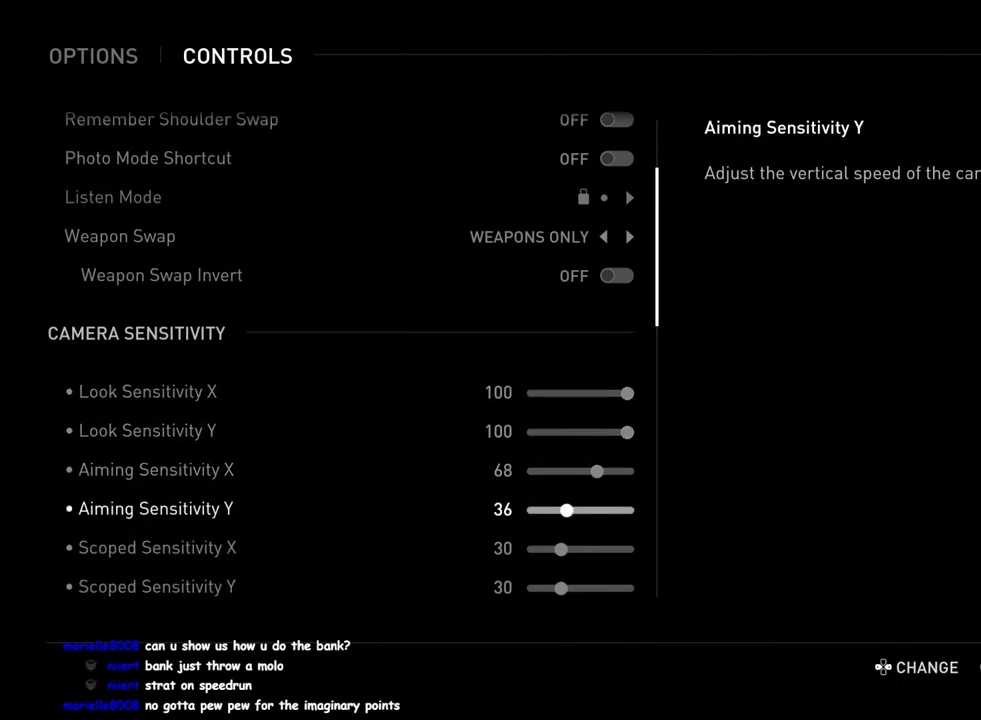
{"buttons": [], "left_stick": "center", "right_stick": "center", "events": [[417, "DPAD_RIGHT", "up"]]}
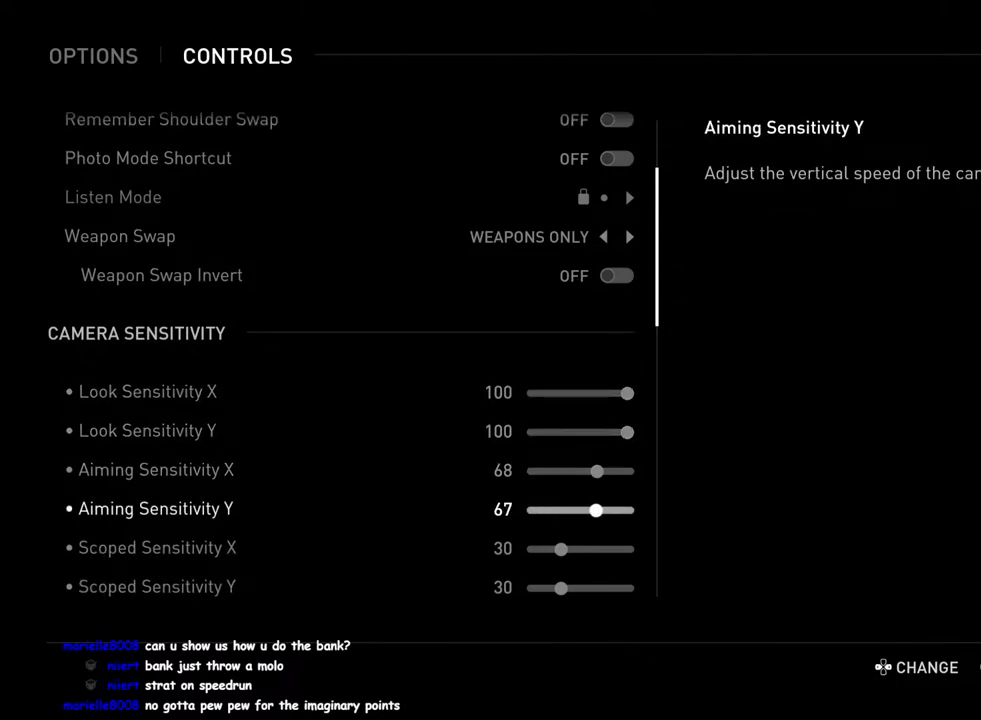
{"buttons": ["DPAD_LEFT"], "left_stick": "center", "right_stick": "center", "events": [[167, "DPAD_RIGHT", "down"], [300, "DPAD_RIGHT", "up"], [500, "DPAD_LEFT", "down"]]}
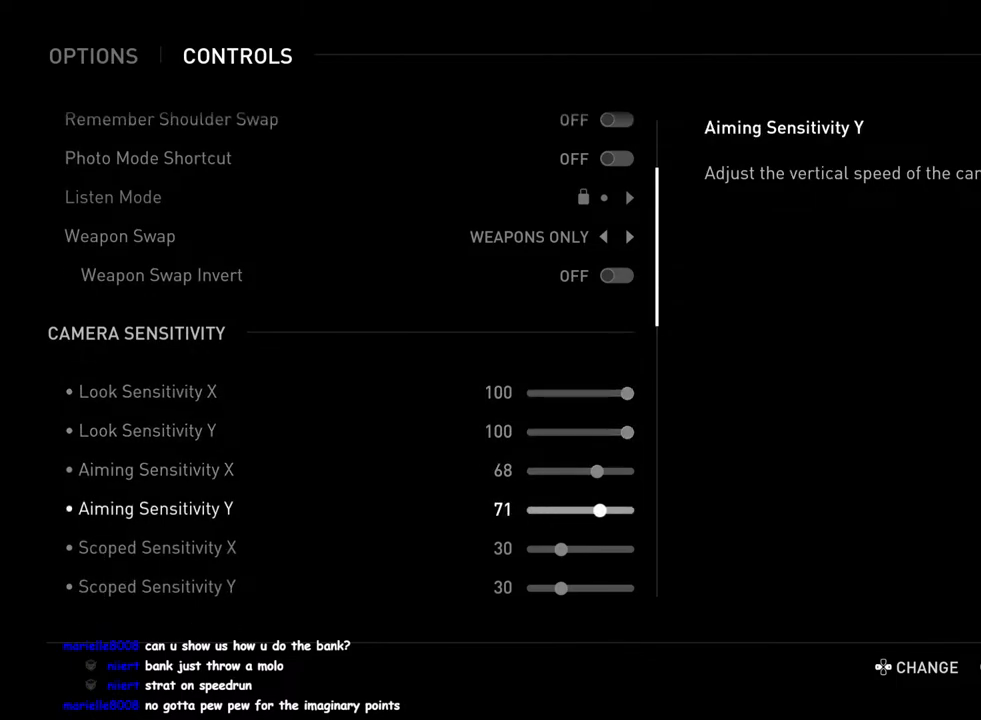
{"buttons": [], "left_stick": "center", "right_stick": "center", "events": [[117, "DPAD_LEFT", "up"], [183, "DPAD_LEFT", "down"], [283, "DPAD_LEFT", "up"], [400, "DPAD_UP", "down"], [500, "DPAD_UP", "up"]]}
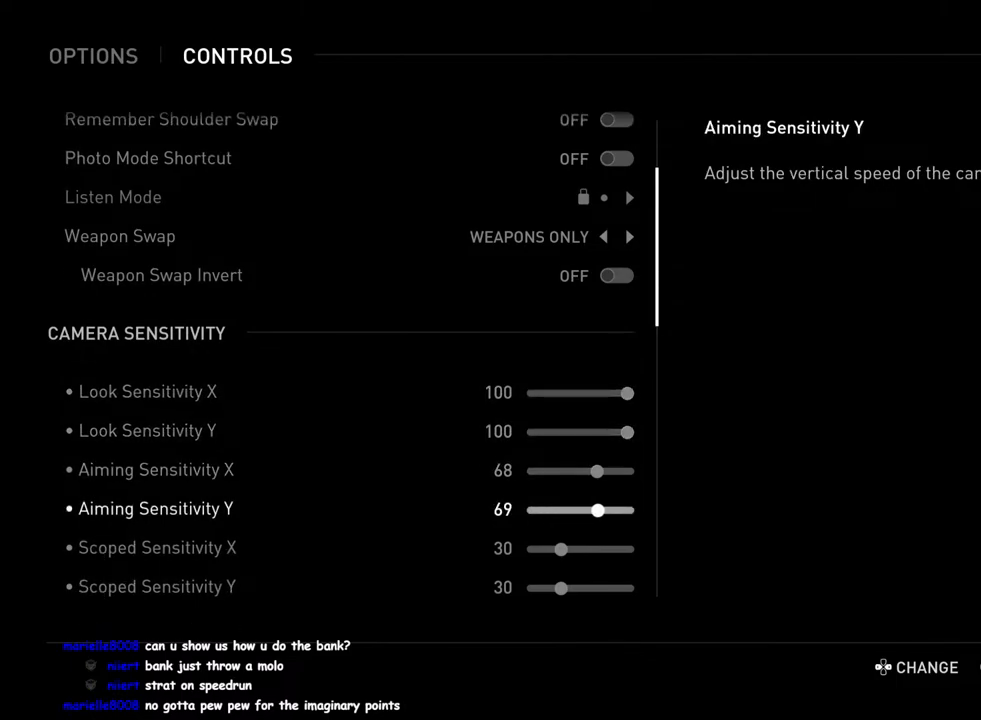
{"buttons": ["CIRCLE"], "left_stick": "center", "right_stick": "center", "events": [[100, "DPAD_RIGHT", "down"], [233, "DPAD_RIGHT", "up"], [400, "CIRCLE", "down"]]}
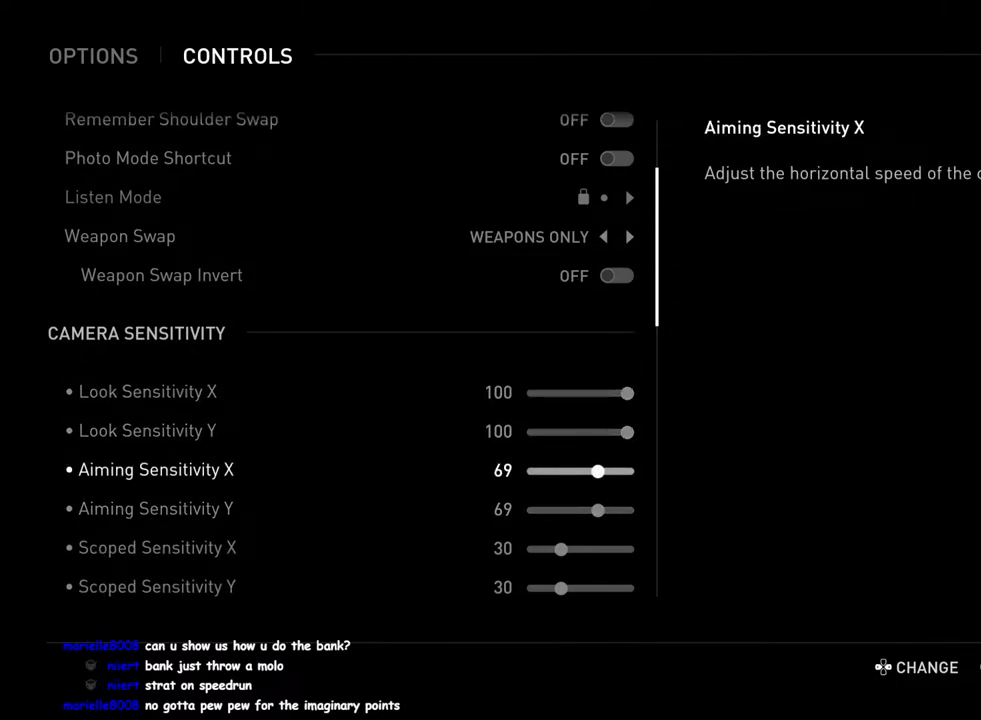
{"buttons": ["CIRCLE"], "left_stick": "center", "right_stick": "center", "events": [[33, "CIRCLE", "up"], [217, "CIRCLE", "down"], [317, "CIRCLE", "up"], [433, "CIRCLE", "down"]]}
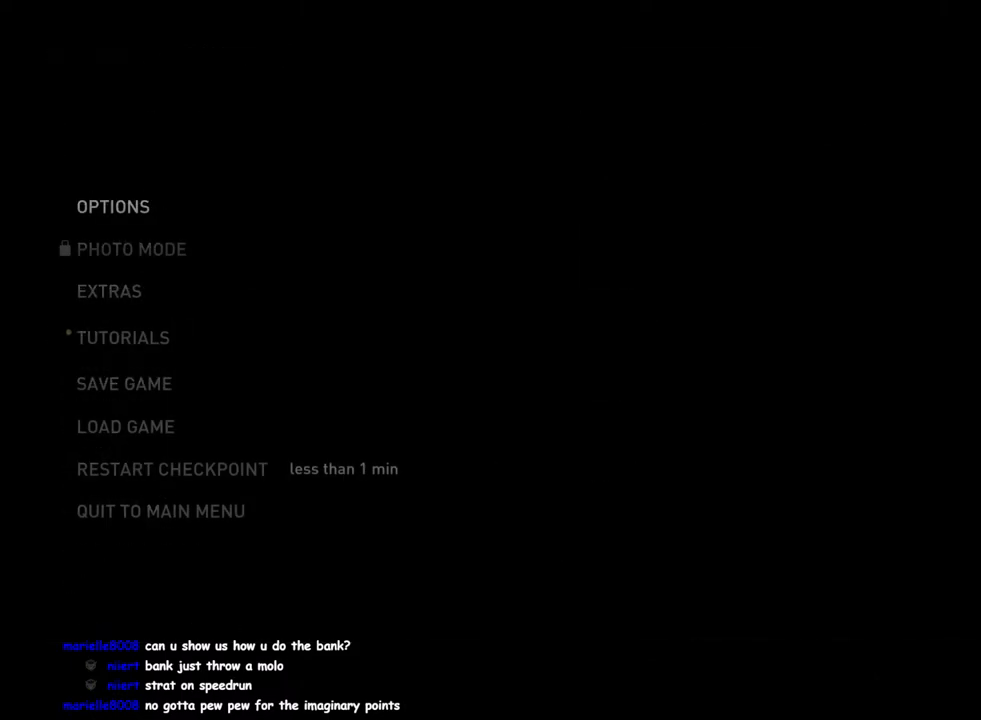
{"buttons": [], "left_stick": "up-left", "right_stick": "center", "events": [[33, "CIRCLE", "up"], [383, "left_stick", "left"], [500, "left_stick", "up-left"]]}
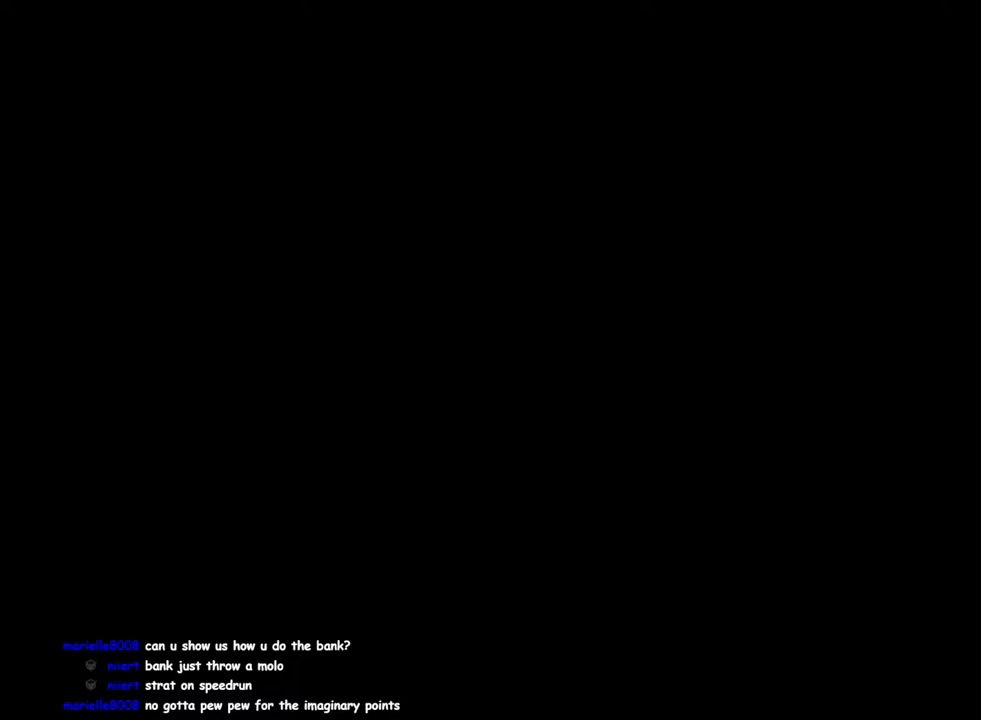
{"buttons": ["L1"], "left_stick": "up-left", "right_stick": "left", "events": [[33, "L1", "down"], [133, "right_stick", "left"]]}
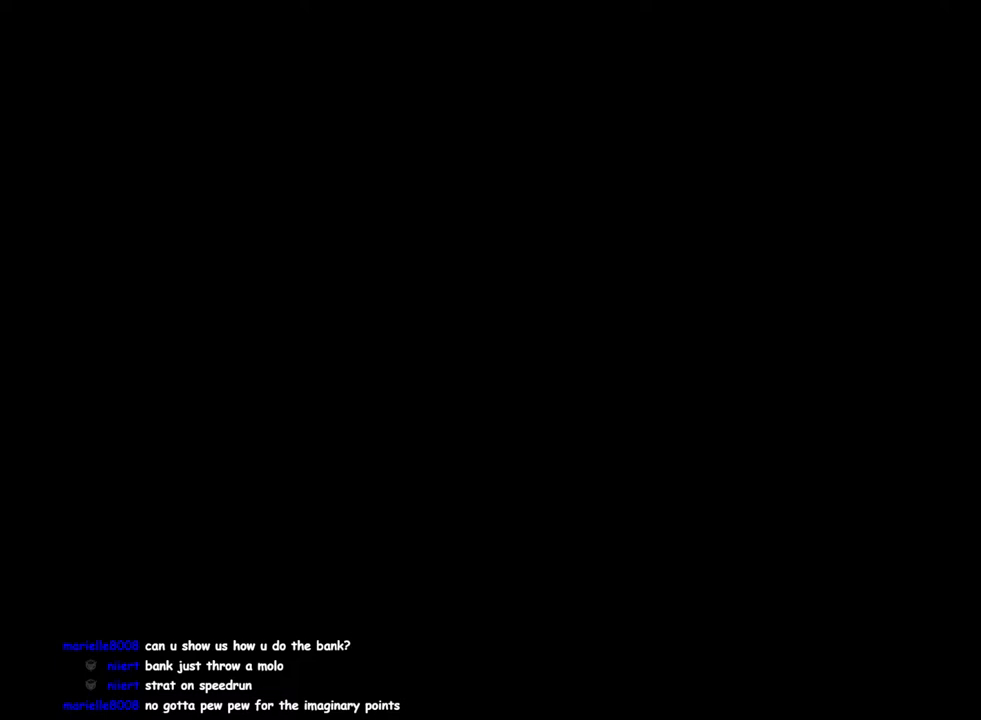
{"buttons": ["L1"], "left_stick": "up-left", "right_stick": "center", "events": [[233, "right_stick", "center"]]}
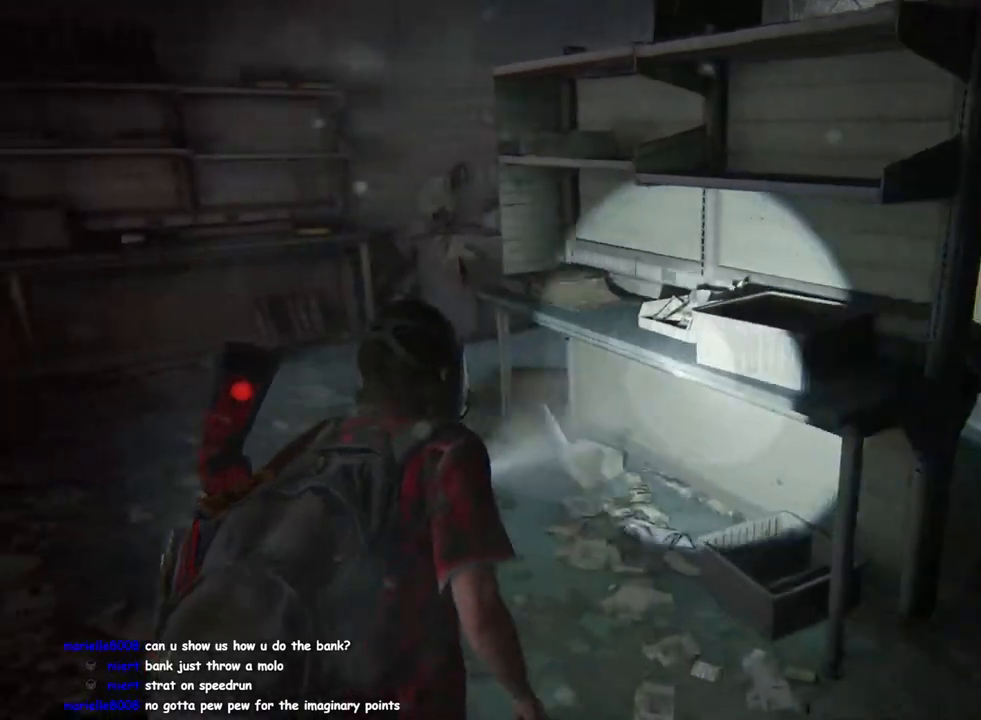
{"buttons": ["TRIANGLE", "L1"], "left_stick": "up-left", "right_stick": "center", "events": [[433, "TRIANGLE", "down"]]}
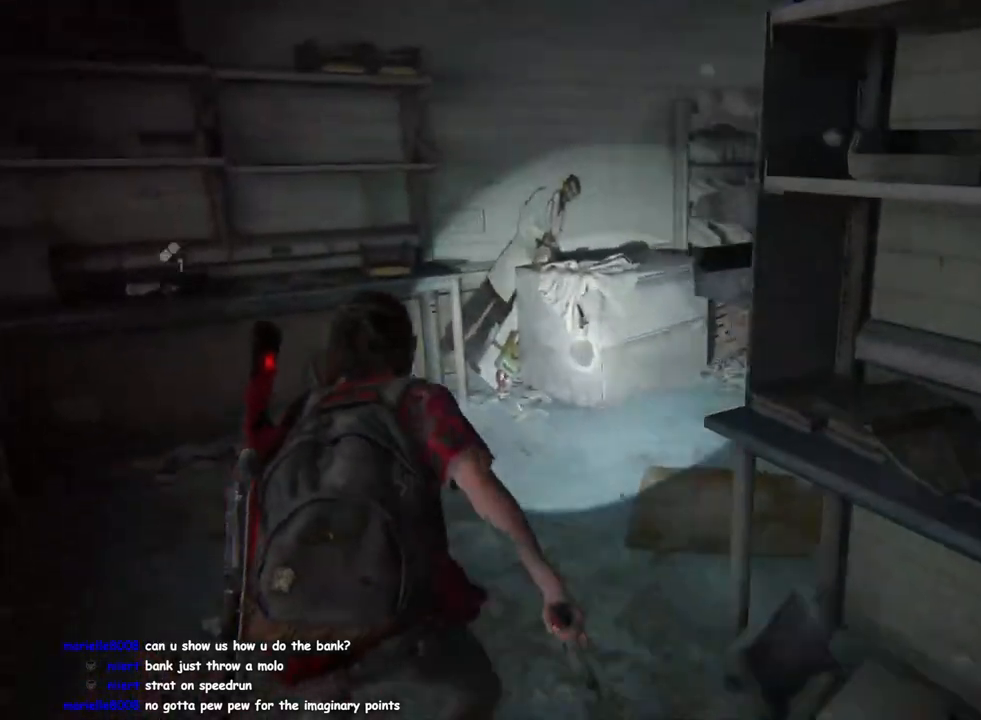
{"buttons": ["L1"], "left_stick": "up-right", "right_stick": "right", "events": [[67, "left_stick", "up-right"], [67, "right_stick", "right"], [467, "TRIANGLE", "up"]]}
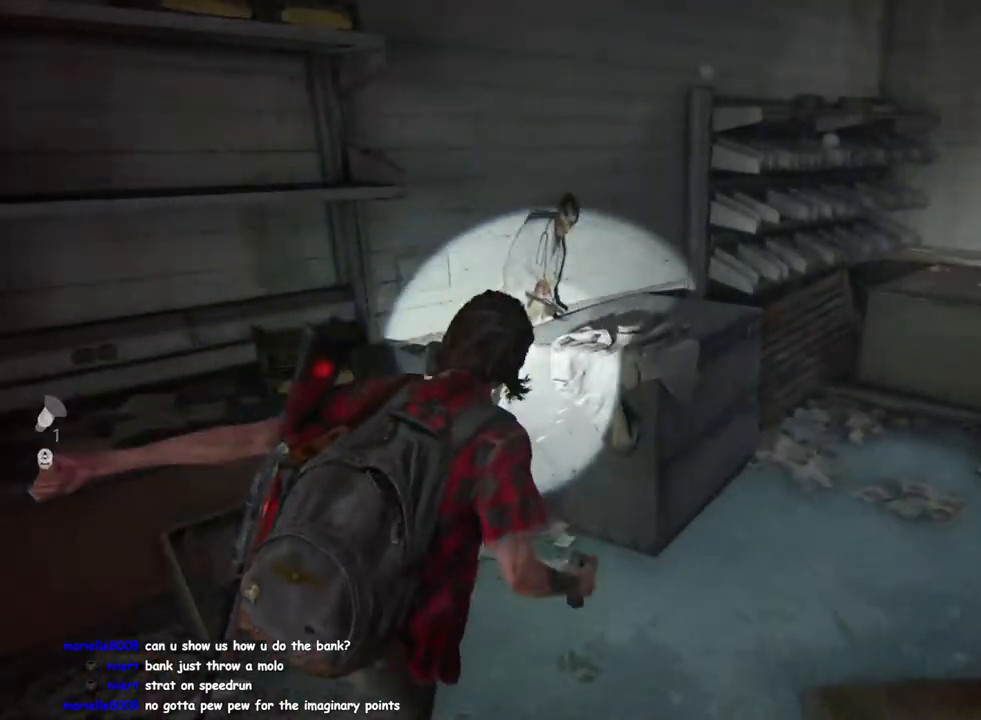
{"buttons": [], "left_stick": "center", "right_stick": "center", "events": [[33, "right_stick", "center"], [150, "left_stick", "up"], [167, "CROSS", "down"], [300, "CROSS", "up"], [317, "L1", "up"], [383, "left_stick", "center"]]}